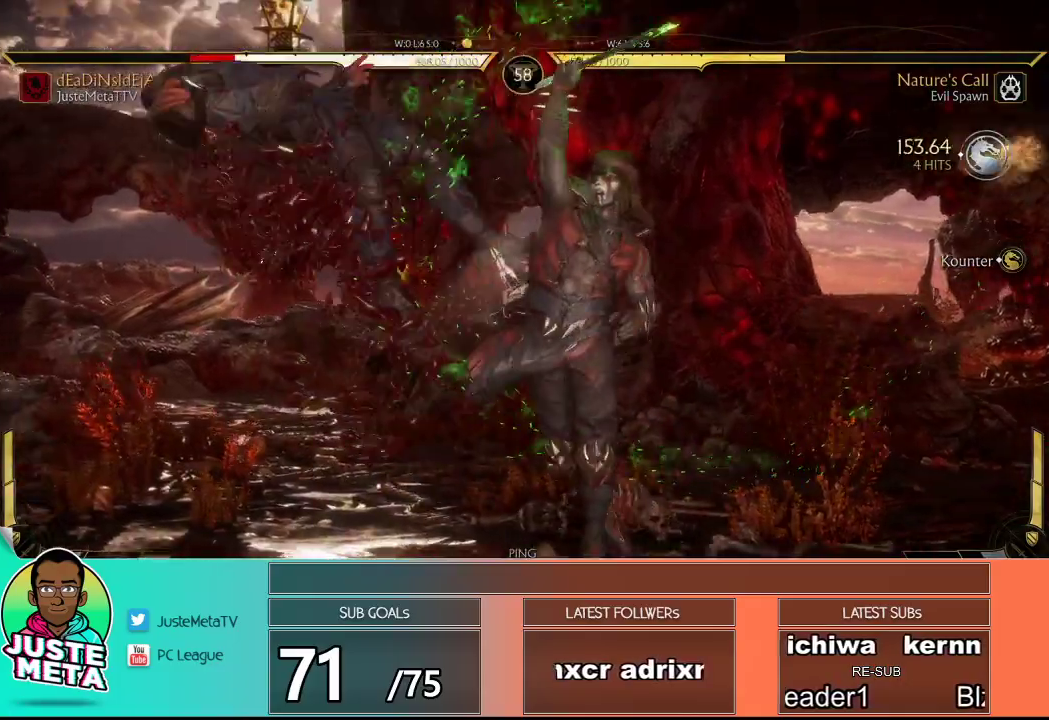
Gameplay with a controller (arcade stick); each line is a JSON object with the inputs held at the frame after it. "events" lists button and stick changes between this image and that frame as [ms after this image, input, new state], when the widget could be followed in between. Not read: L3 R3.
{"buttons": ["R2"], "left_stick": "center", "events": []}
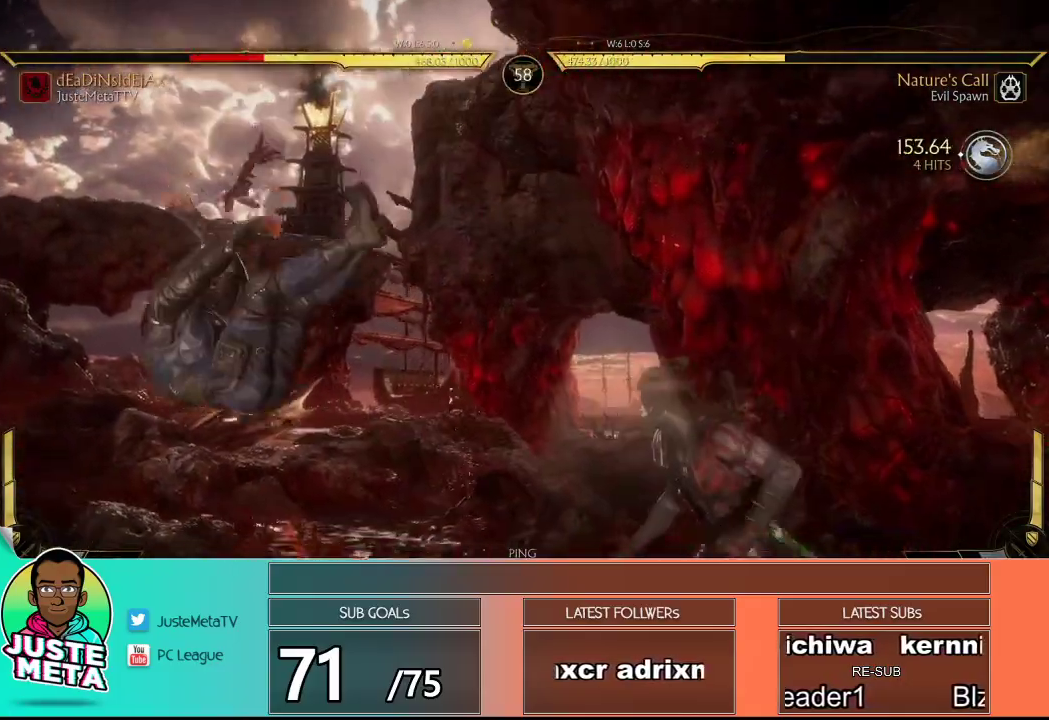
{"buttons": ["R2"], "left_stick": "center", "events": []}
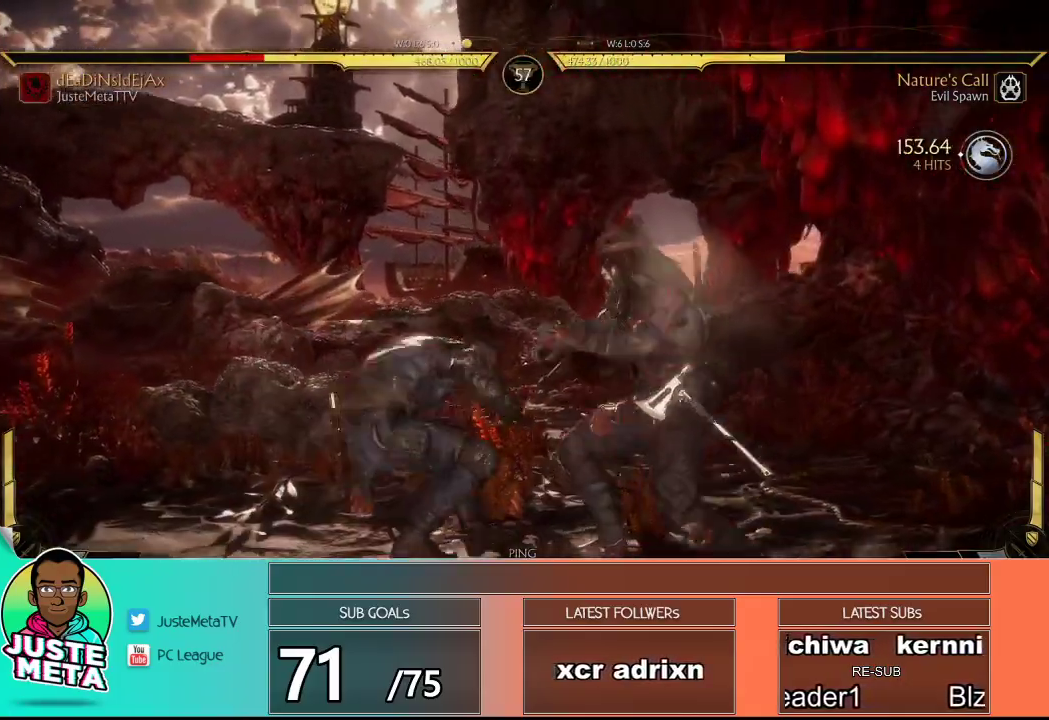
{"buttons": ["R2"], "left_stick": "down", "events": [[400, "left_stick", "down"]]}
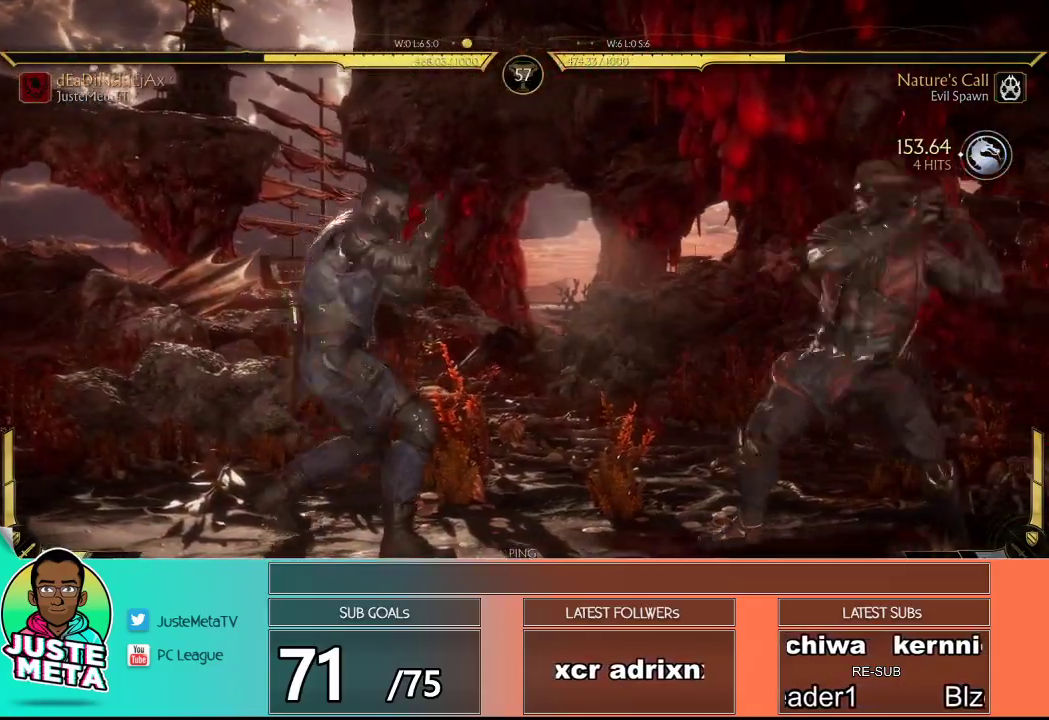
{"buttons": ["R2"], "left_stick": "center", "events": [[333, "left_stick", "center"]]}
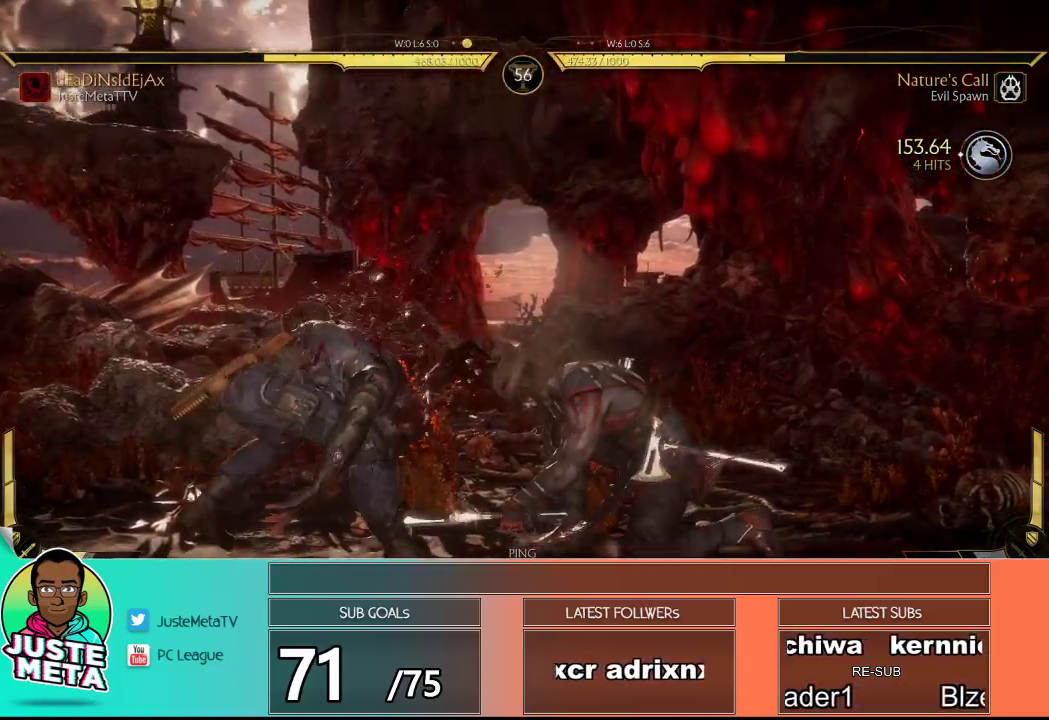
{"buttons": ["R2"], "left_stick": "center", "events": []}
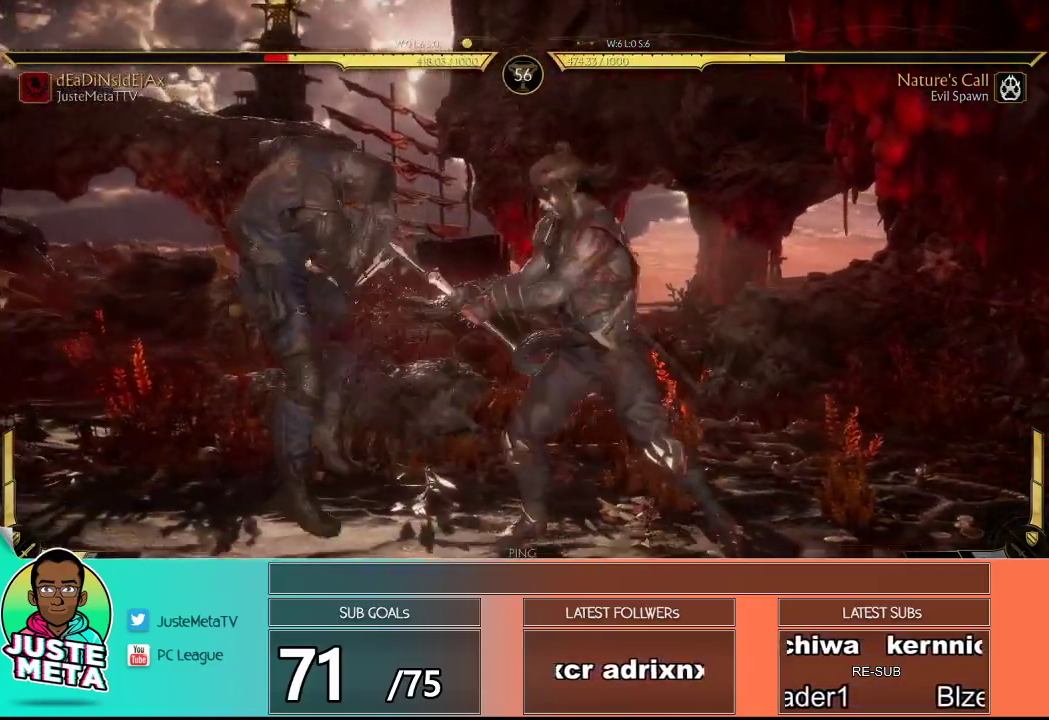
{"buttons": ["R2"], "left_stick": "center", "events": []}
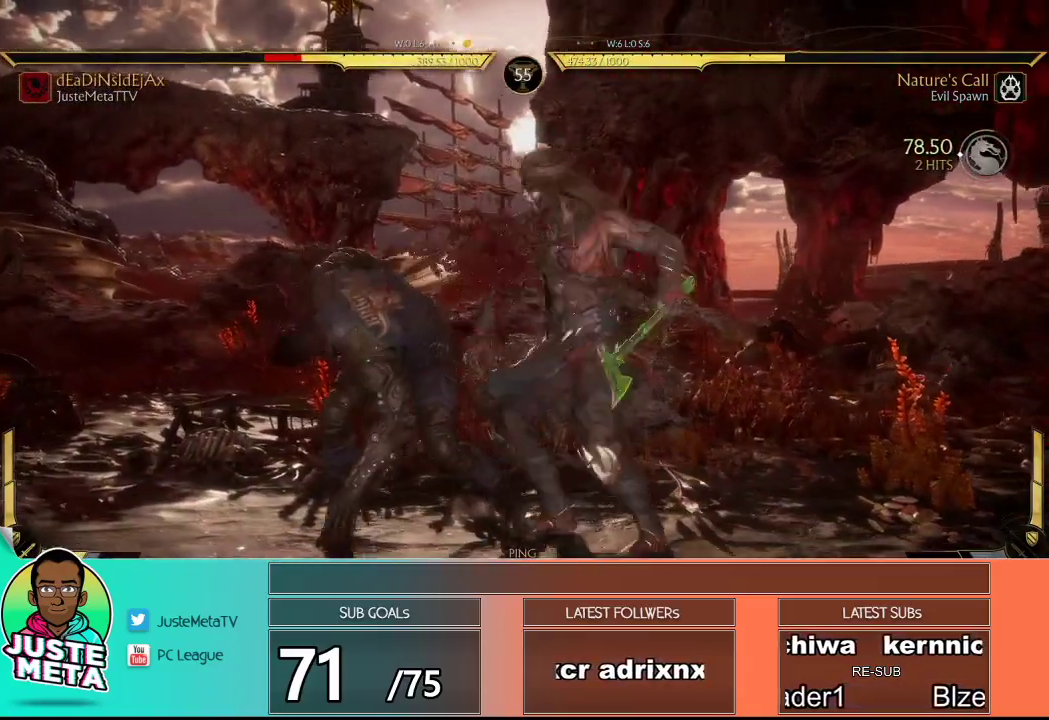
{"buttons": [], "left_stick": "center", "events": [[467, "R2", "up"]]}
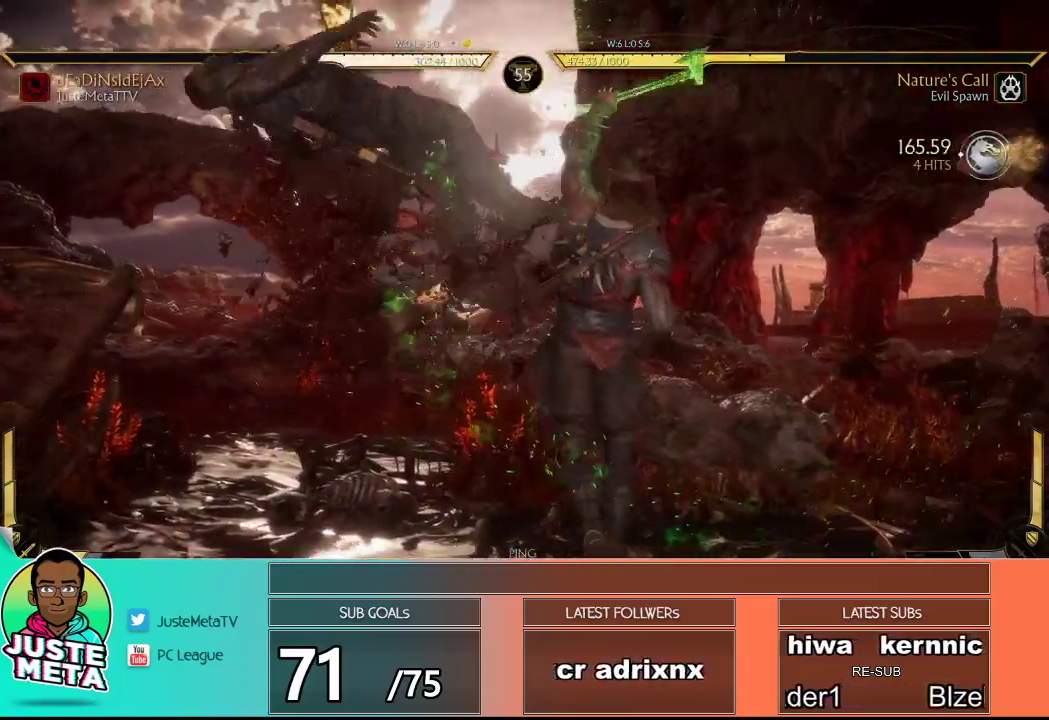
{"buttons": [], "left_stick": "center", "events": [[67, "left_stick", "down"], [83, "R2", "down"], [150, "R2", "up"], [183, "left_stick", "center"]]}
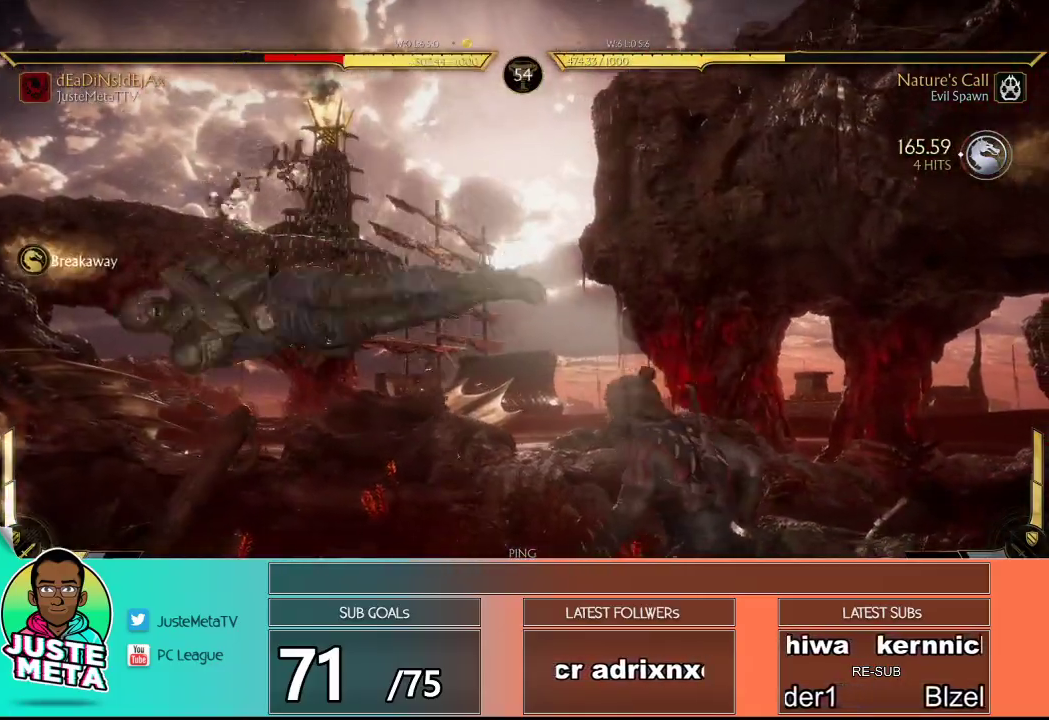
{"buttons": ["L2"], "left_stick": "center", "events": [[233, "L2", "down"]]}
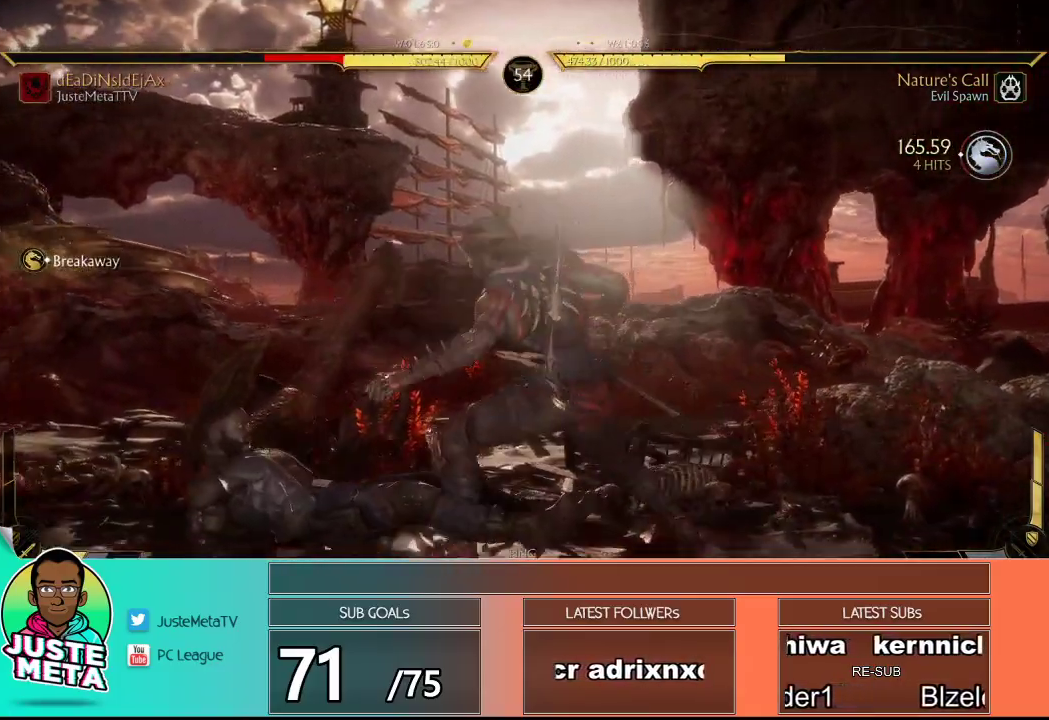
{"buttons": [], "left_stick": "down", "events": [[383, "L2", "up"], [467, "left_stick", "down"]]}
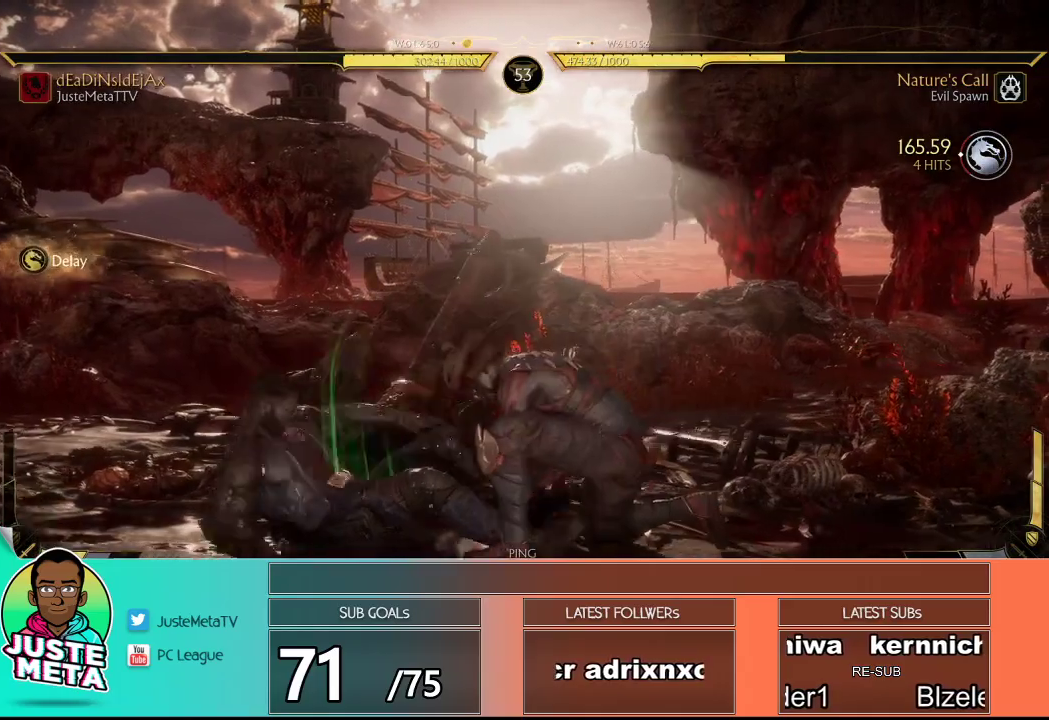
{"buttons": ["R2"], "left_stick": "center", "events": [[17, "left_stick", "center"], [67, "R2", "down"]]}
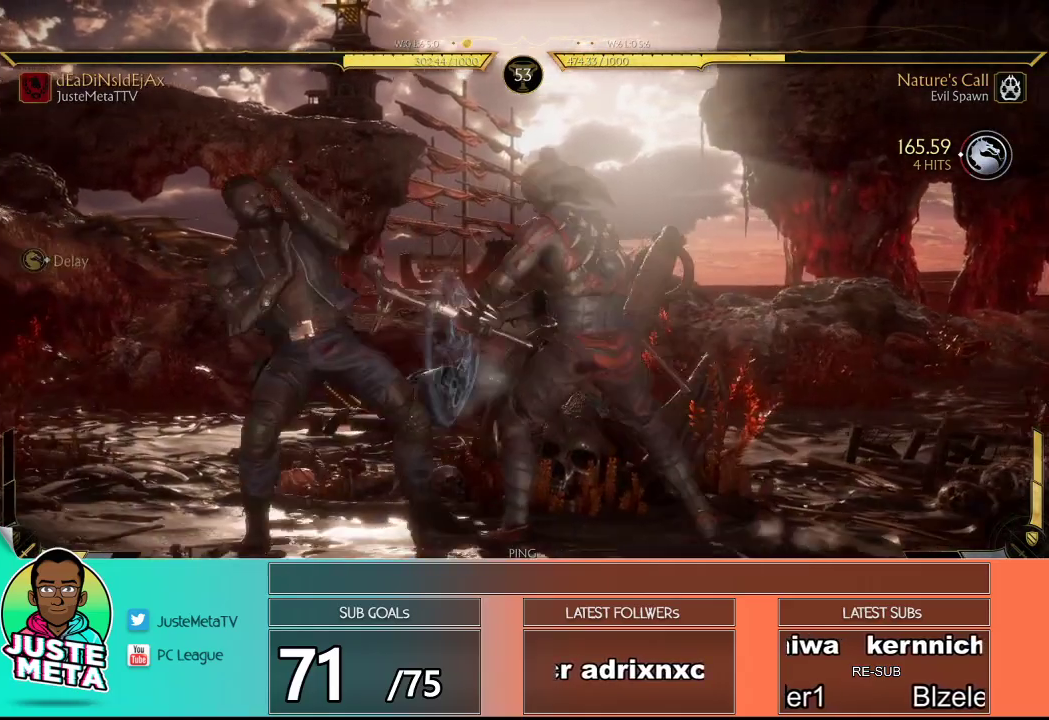
{"buttons": [], "left_stick": "center", "events": [[500, "R2", "up"]]}
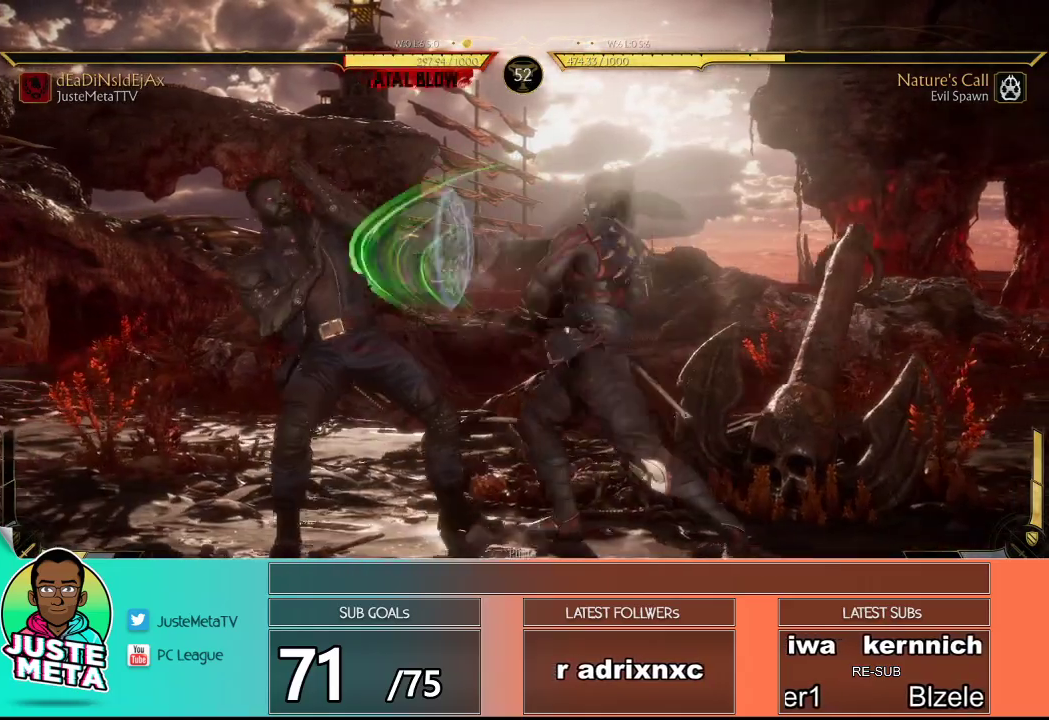
{"buttons": ["TRIANGLE"], "left_stick": "down-right", "events": [[100, "left_stick", "down"], [183, "left_stick", "down-right"], [367, "TRIANGLE", "down"]]}
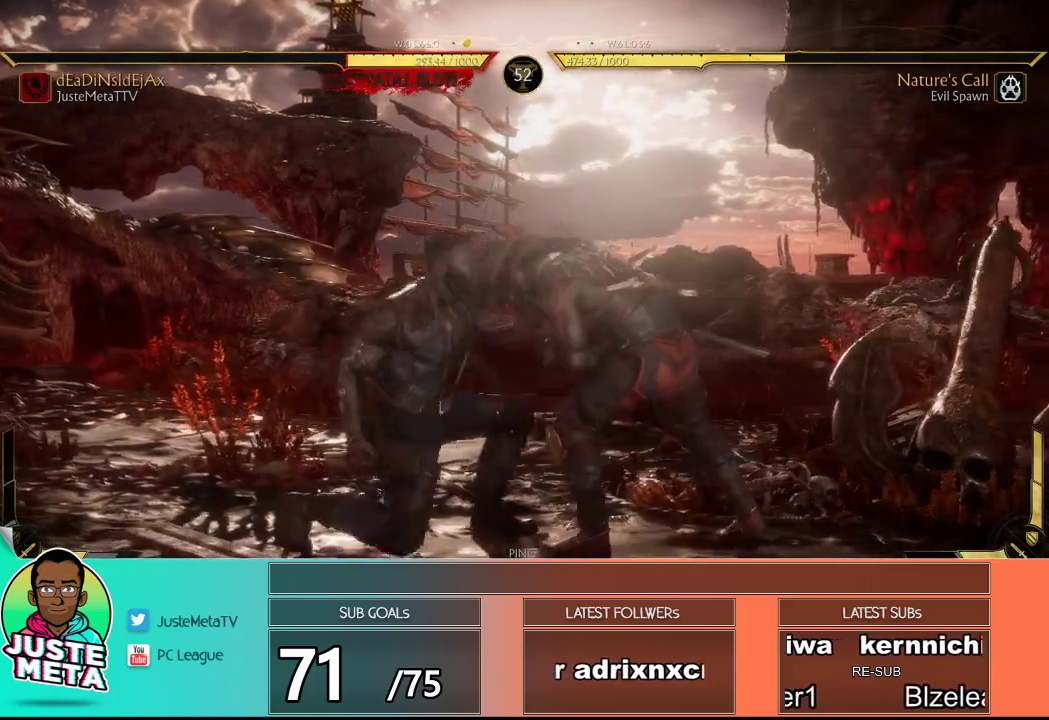
{"buttons": ["TRIANGLE"], "left_stick": "down-right", "events": []}
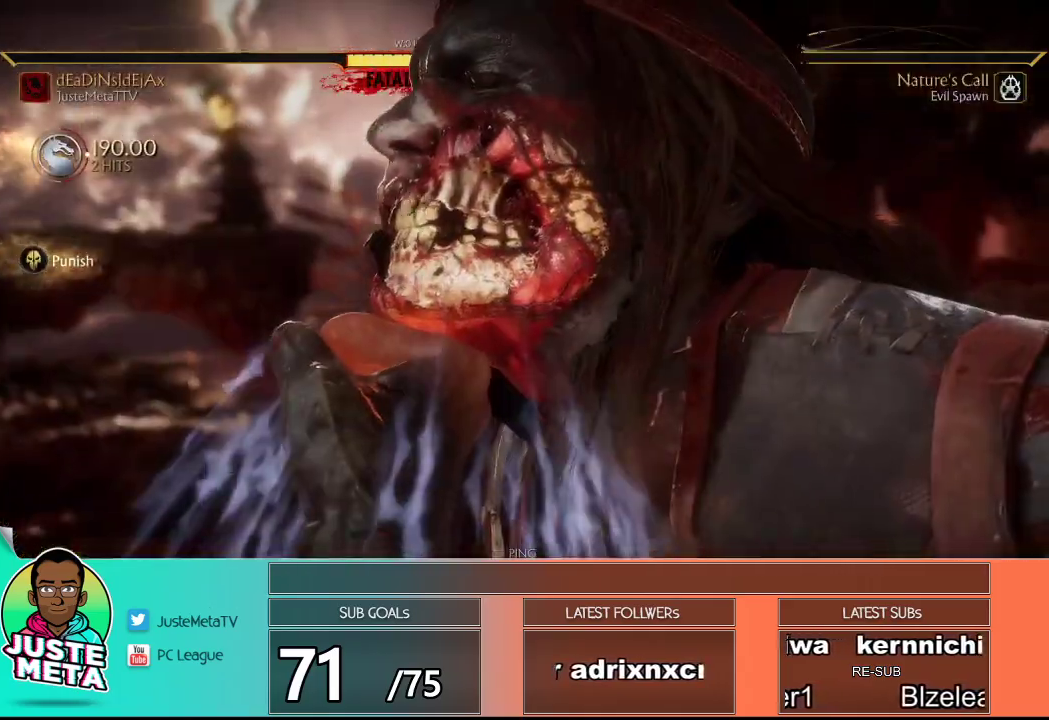
{"buttons": [], "left_stick": "center", "events": [[33, "TRIANGLE", "up"], [67, "left_stick", "center"], [167, "R2", "down"], [500, "R2", "up"]]}
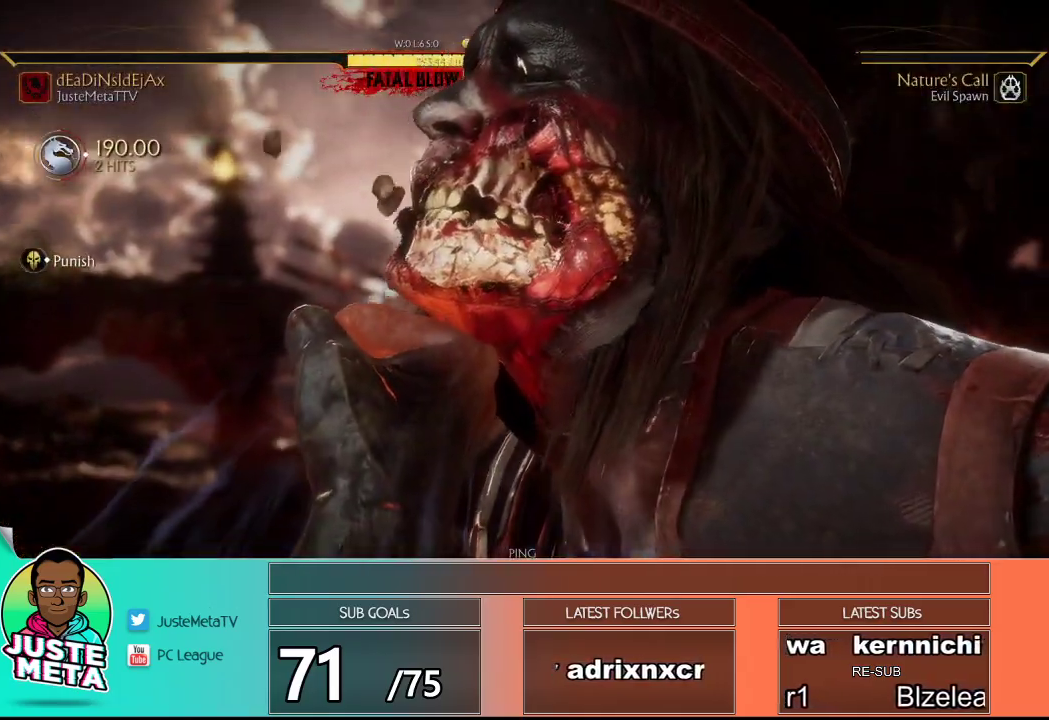
{"buttons": [], "left_stick": "center", "events": []}
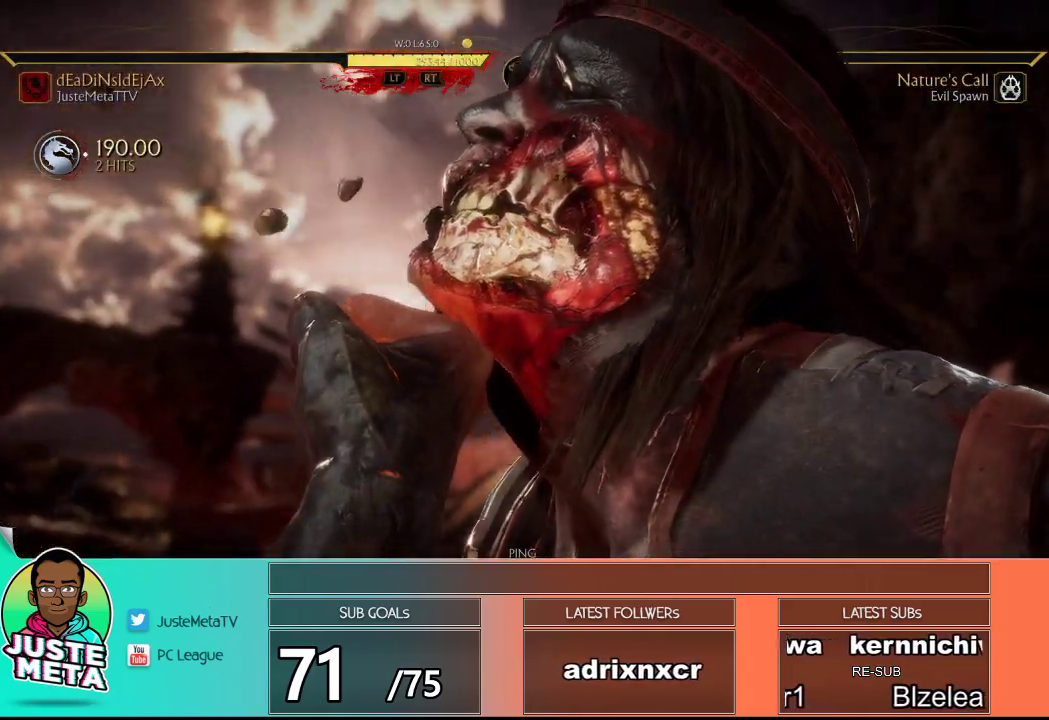
{"buttons": [], "left_stick": "center", "events": []}
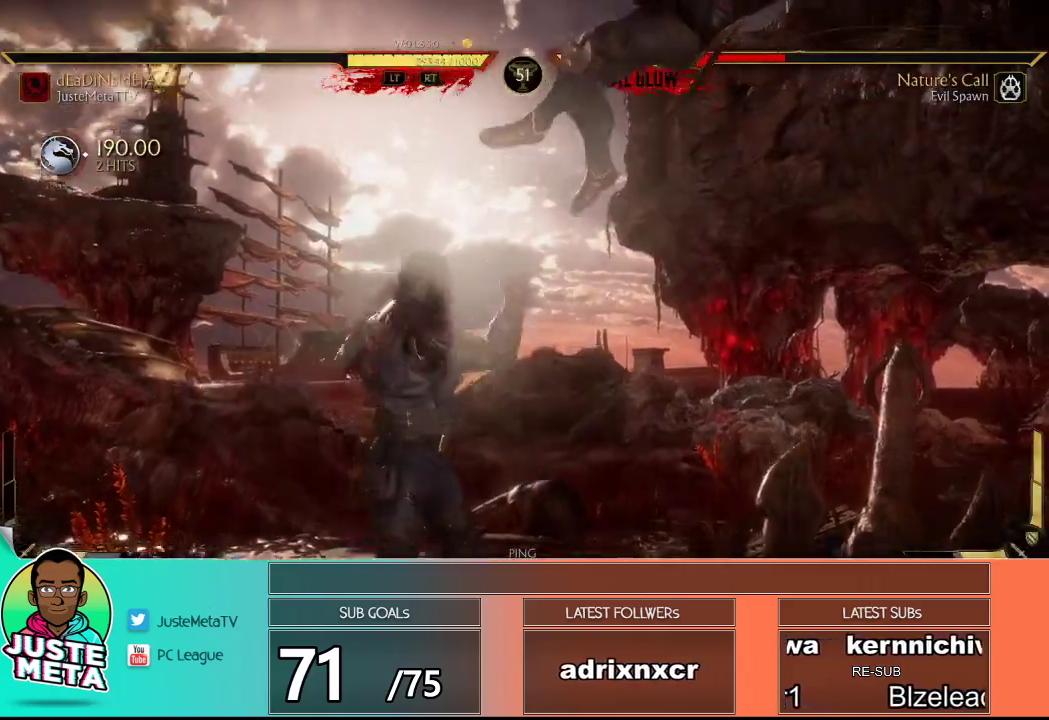
{"buttons": [], "left_stick": "center", "events": [[250, "L2", "down"], [250, "R2", "down"], [417, "L2", "up"], [417, "R2", "up"]]}
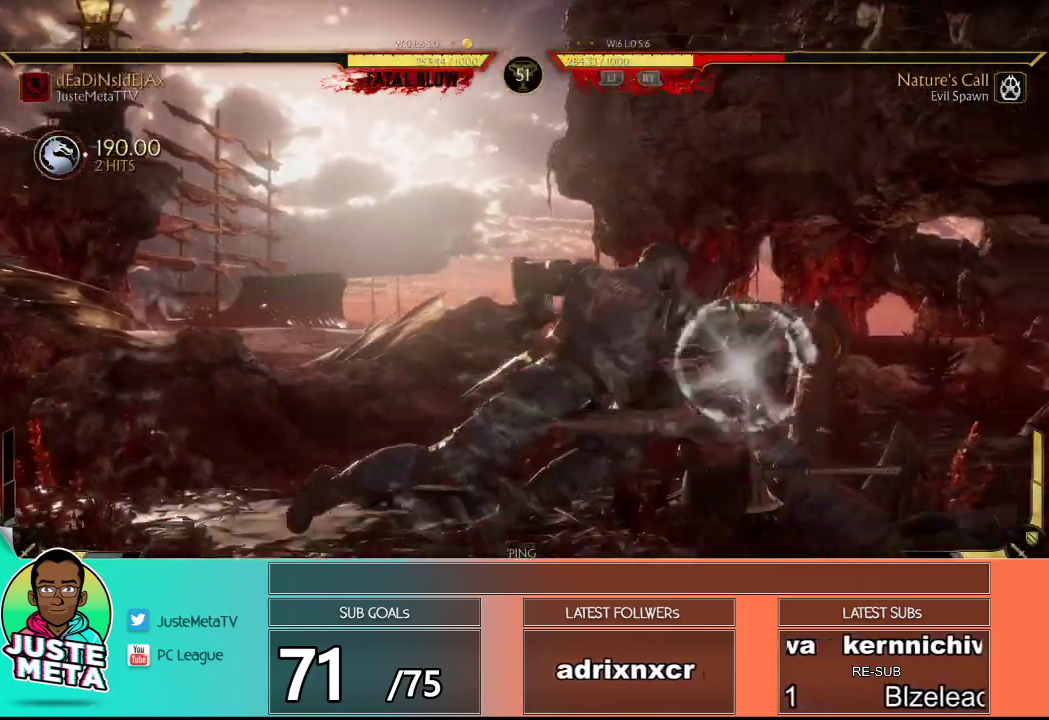
{"buttons": [], "left_stick": "center", "events": []}
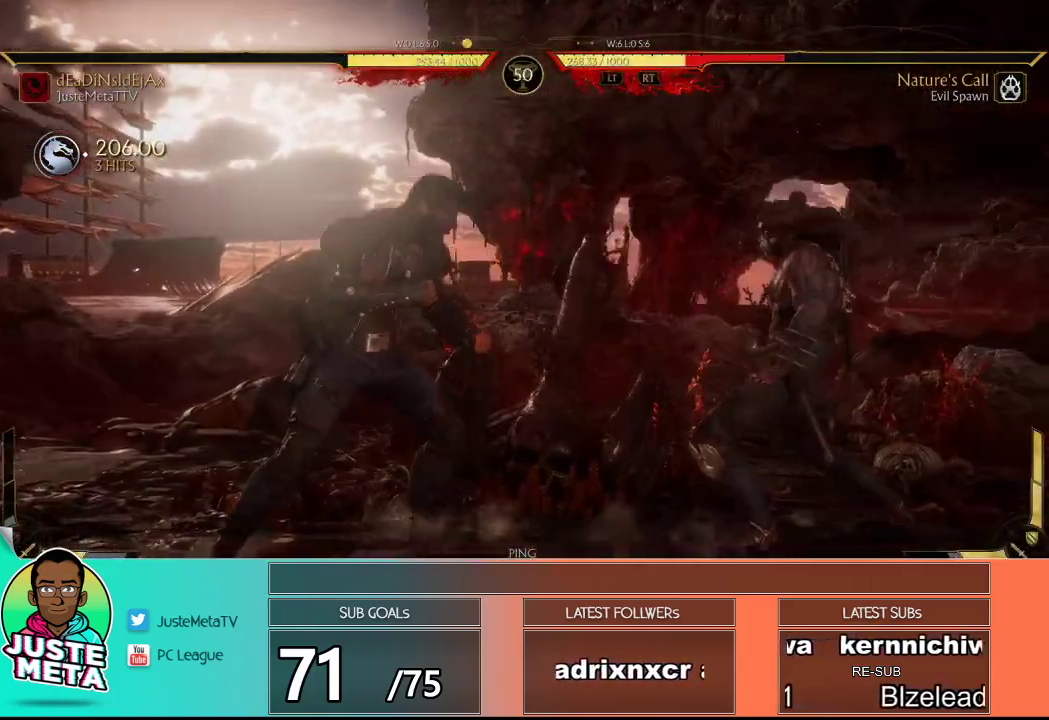
{"buttons": [], "left_stick": "center", "events": []}
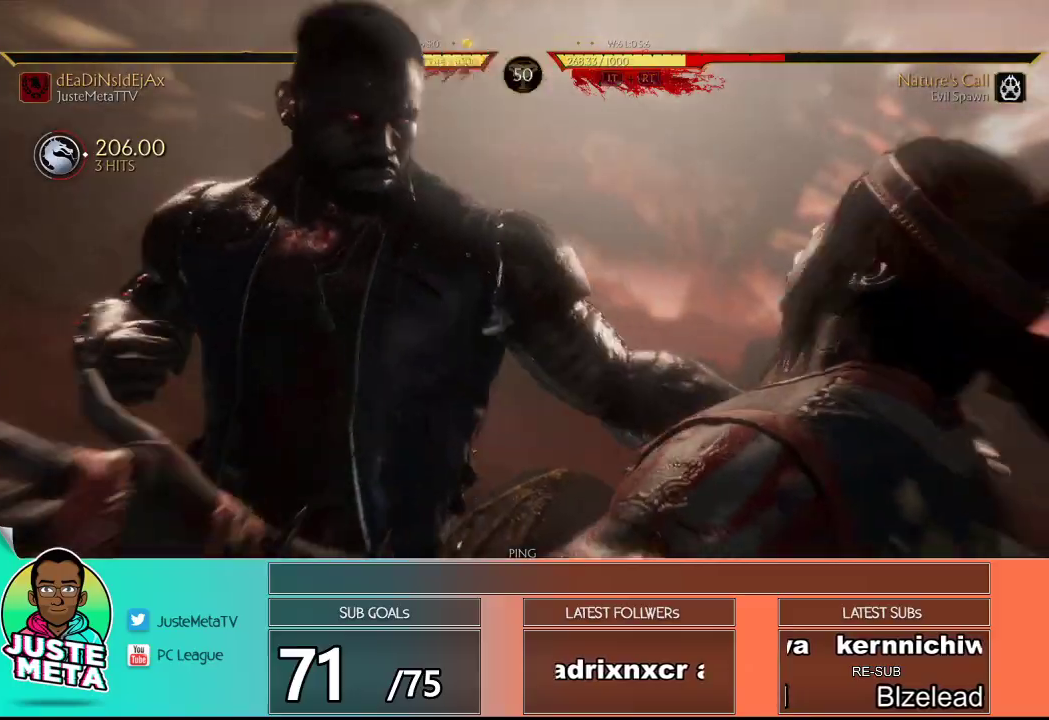
{"buttons": [], "left_stick": "center", "events": [[33, "CROSS", "down"], [83, "CROSS", "up"], [217, "CROSS", "down"], [250, "CROSS", "up"], [400, "CROSS", "down"], [417, "CROSS", "up"]]}
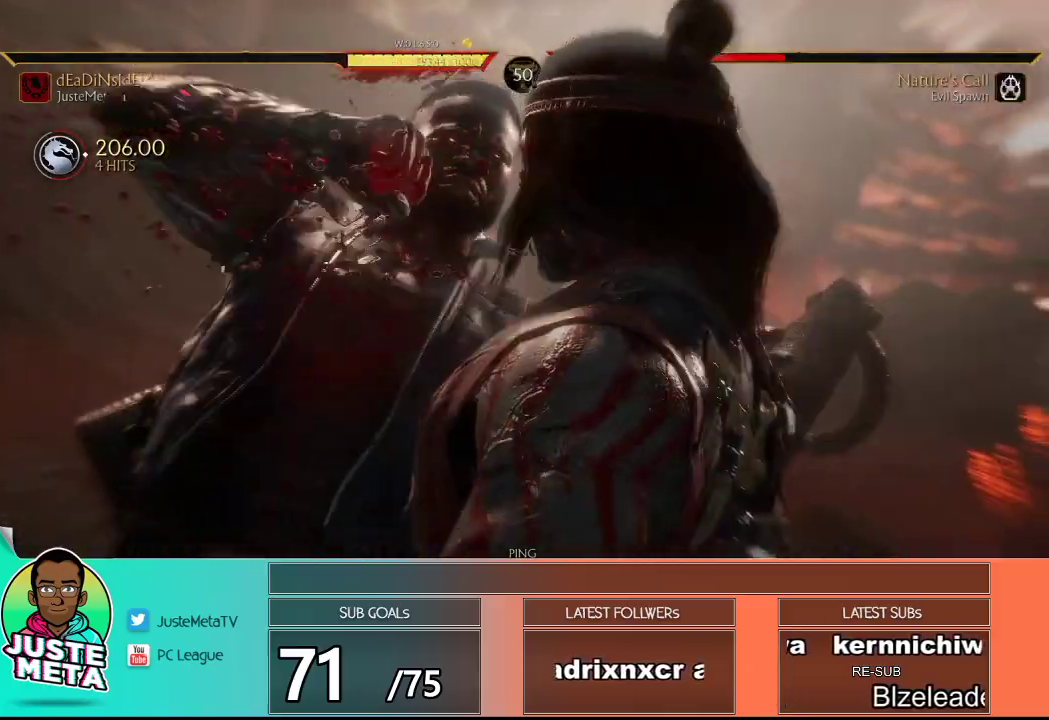
{"buttons": [], "left_stick": "center", "events": [[33, "CROSS", "down"], [83, "CROSS", "up"], [200, "CROSS", "down"], [250, "CROSS", "up"], [350, "CROSS", "down"], [400, "CROSS", "up"]]}
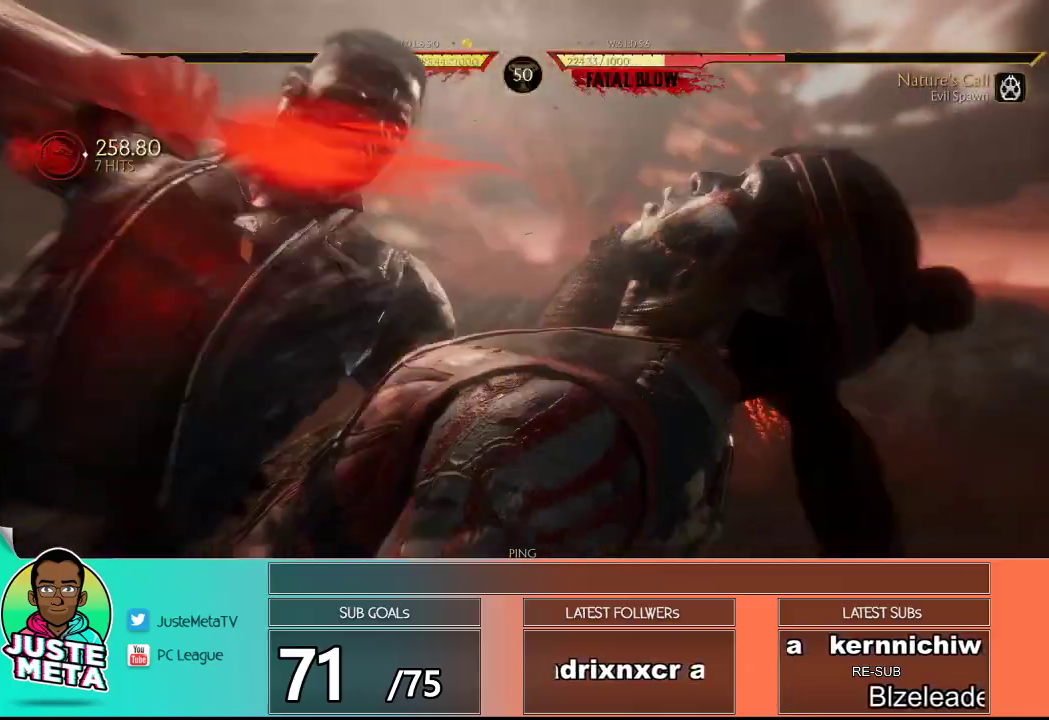
{"buttons": ["CROSS"], "left_stick": "center", "events": [[17, "CROSS", "down"], [50, "CROSS", "up"], [167, "CROSS", "down"], [233, "CROSS", "up"], [333, "CROSS", "down"], [367, "CROSS", "up"], [500, "CROSS", "down"]]}
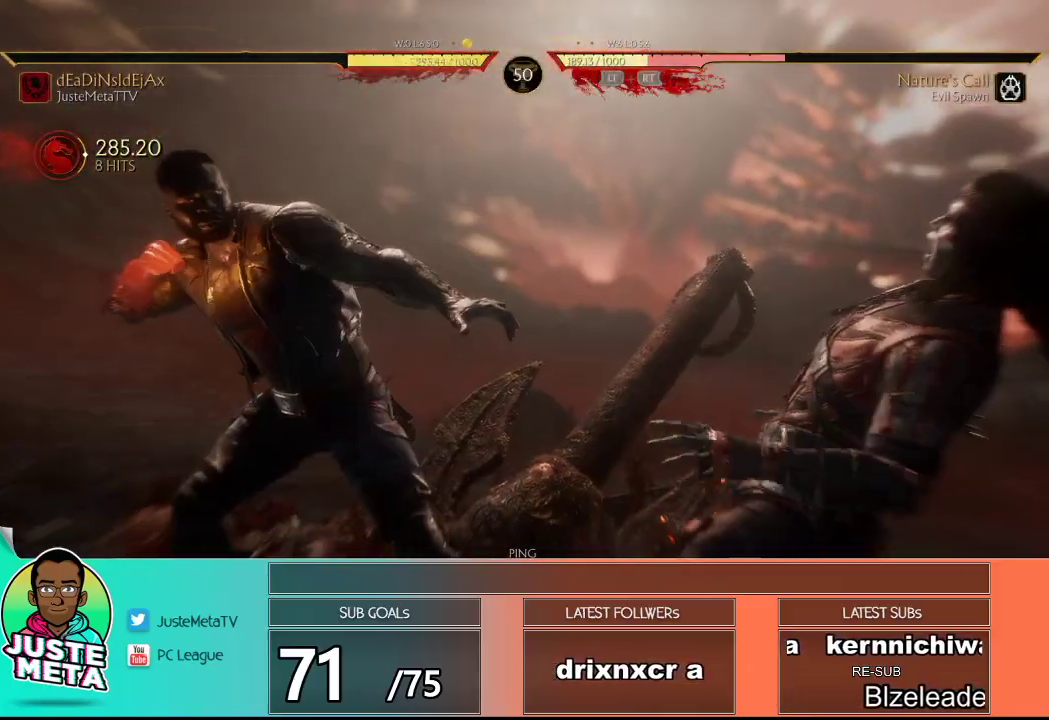
{"buttons": ["CROSS"], "left_stick": "center", "events": [[50, "CROSS", "up"], [167, "CROSS", "down"], [217, "CROSS", "up"], [350, "CROSS", "down"], [400, "CROSS", "up"], [500, "CROSS", "down"]]}
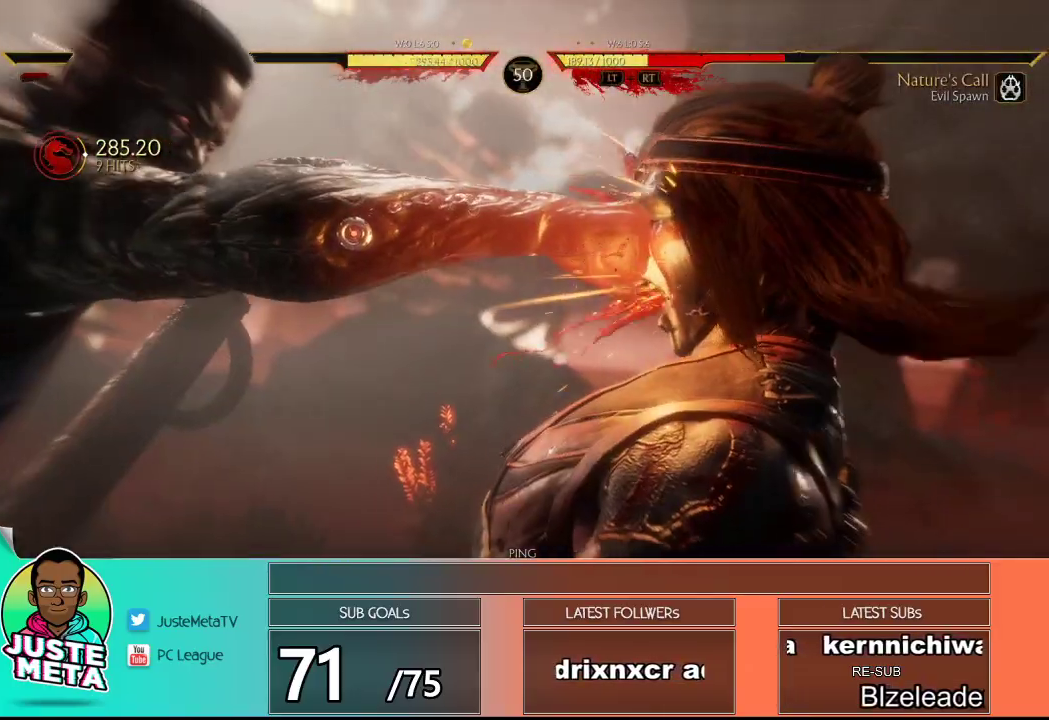
{"buttons": ["CROSS"], "left_stick": "center", "events": [[67, "CROSS", "up"], [167, "CROSS", "down"], [233, "CROSS", "up"], [333, "CROSS", "down"], [383, "CROSS", "up"], [500, "CROSS", "down"]]}
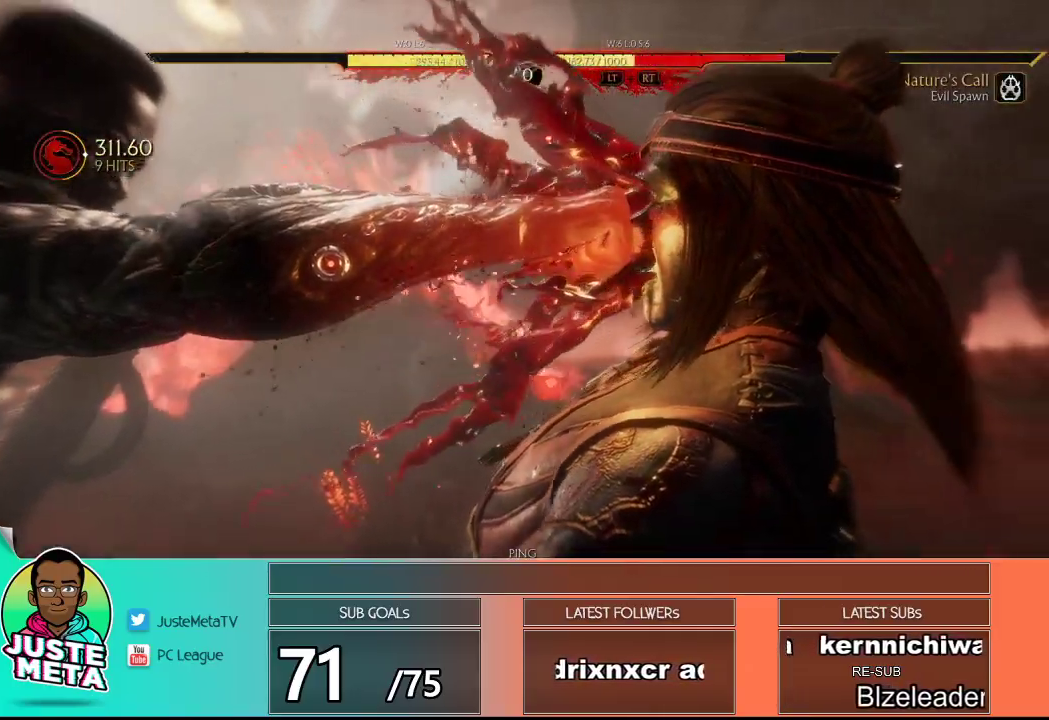
{"buttons": ["CROSS"], "left_stick": "center", "events": [[50, "CROSS", "up"], [167, "CROSS", "down"], [200, "CROSS", "up"], [333, "CROSS", "down"], [367, "CROSS", "up"], [483, "CROSS", "down"]]}
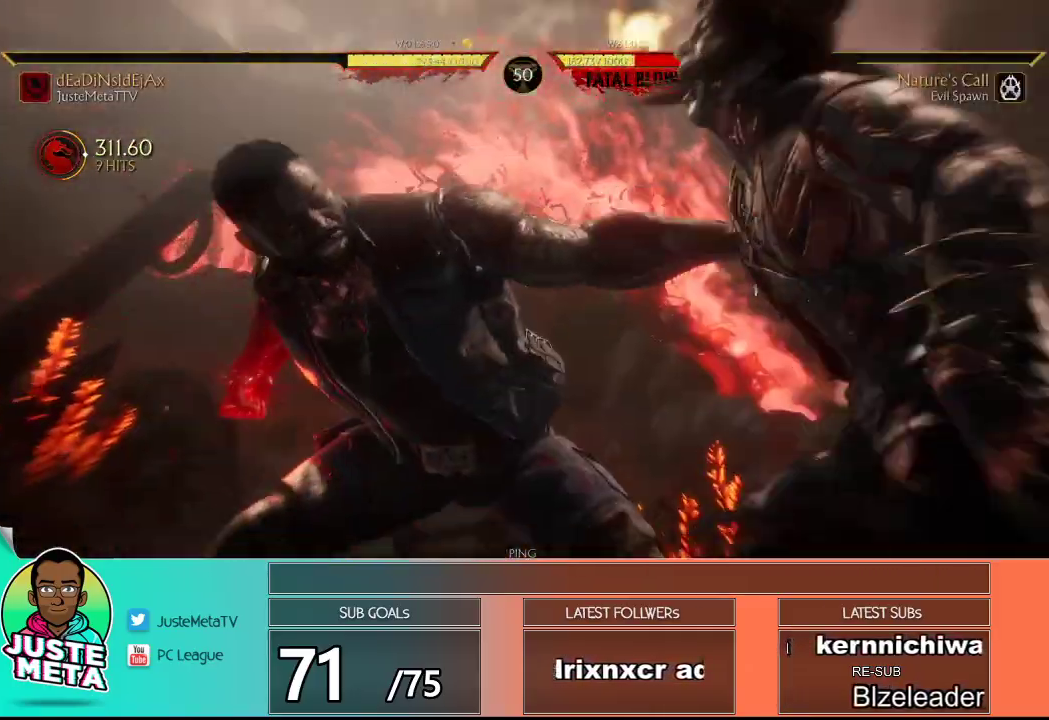
{"buttons": ["CROSS"], "left_stick": "center", "events": [[33, "CROSS", "up"], [167, "CROSS", "down"], [217, "CROSS", "up"], [333, "CROSS", "down"], [383, "CROSS", "up"], [483, "CROSS", "down"]]}
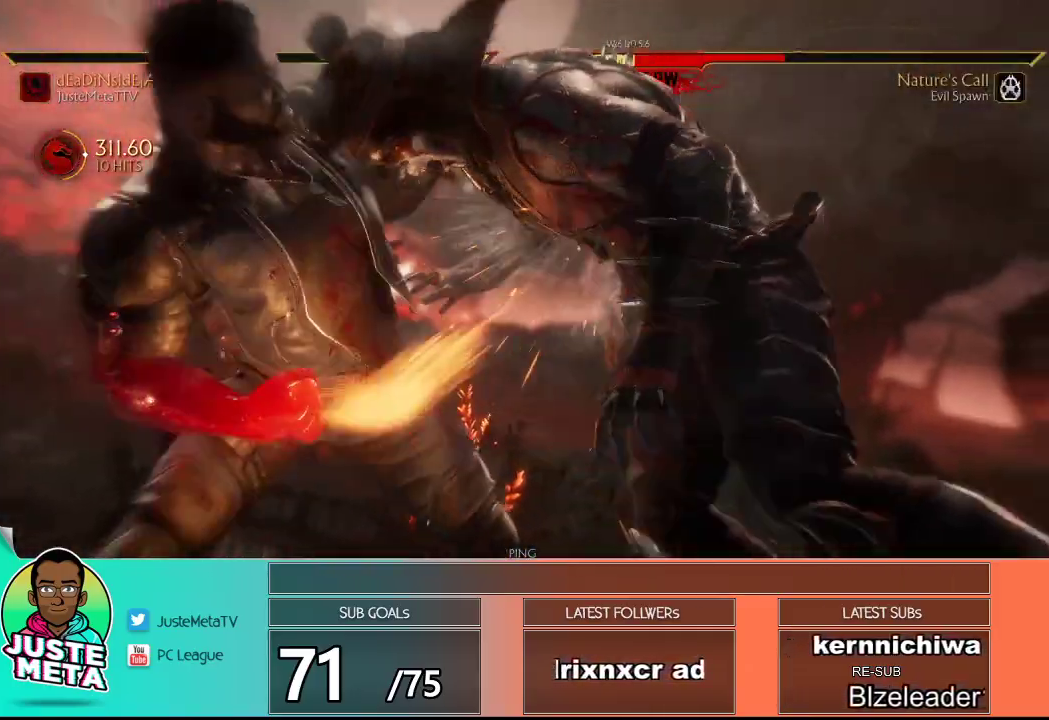
{"buttons": ["CROSS"], "left_stick": "center", "events": [[50, "CROSS", "up"], [167, "CROSS", "down"], [200, "CROSS", "up"], [333, "CROSS", "down"], [367, "CROSS", "up"], [483, "CROSS", "down"]]}